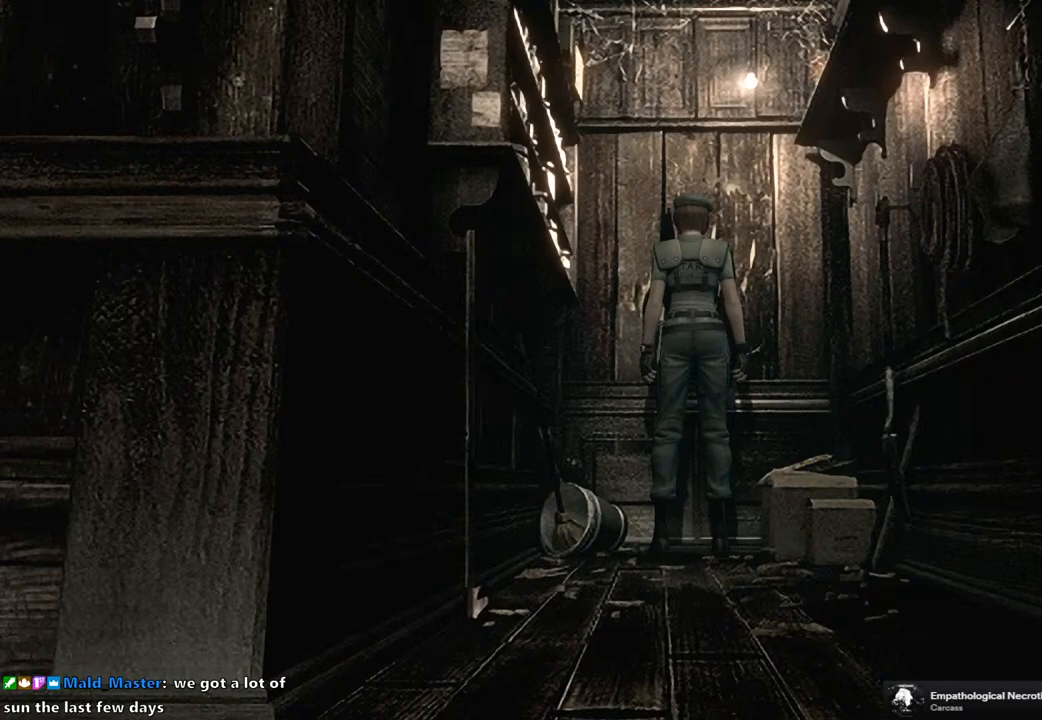
Gameplay with a controller (PlayStation layout); each line is a JSON object with the inputs held at the frame after it. "events" lists button and stick changes between this image and that frame as [ms after this image, input, new state], when the widget could be followed in between.
{"buttons": [], "left_stick": "center", "right_stick": "center", "events": [[17, "DPAD_DOWN", "down"], [33, "SQUARE", "down"], [133, "DPAD_DOWN", "up"], [150, "SQUARE", "up"]]}
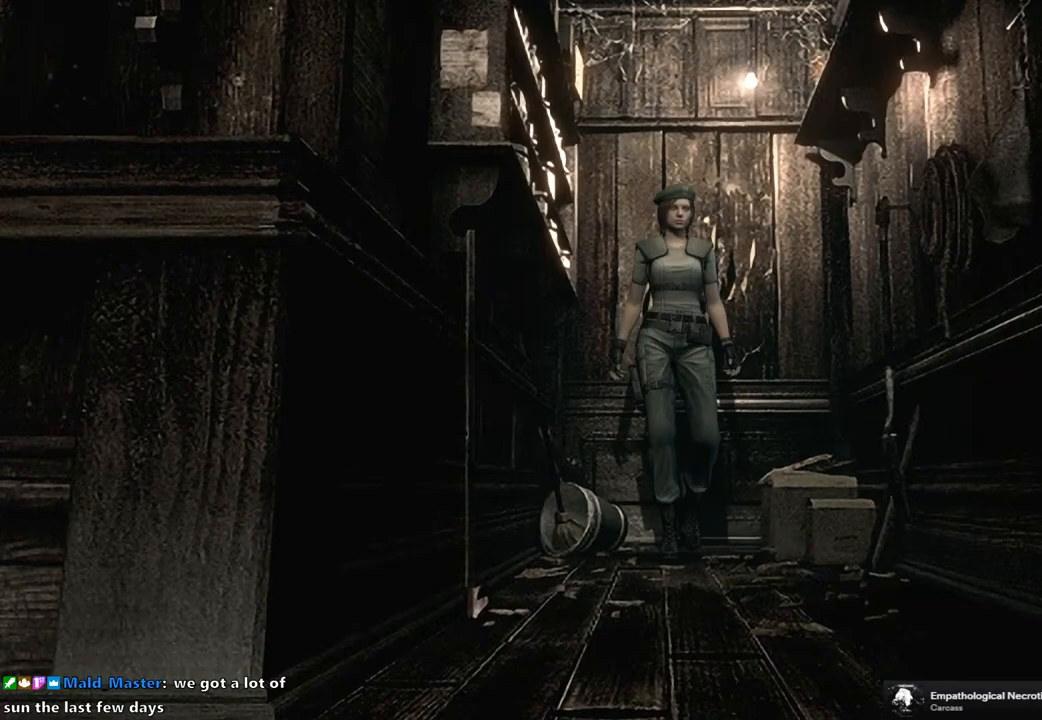
{"buttons": ["SQUARE", "DPAD_UP"], "left_stick": "center", "right_stick": "center", "events": [[150, "DPAD_UP", "down"], [167, "SQUARE", "down"]]}
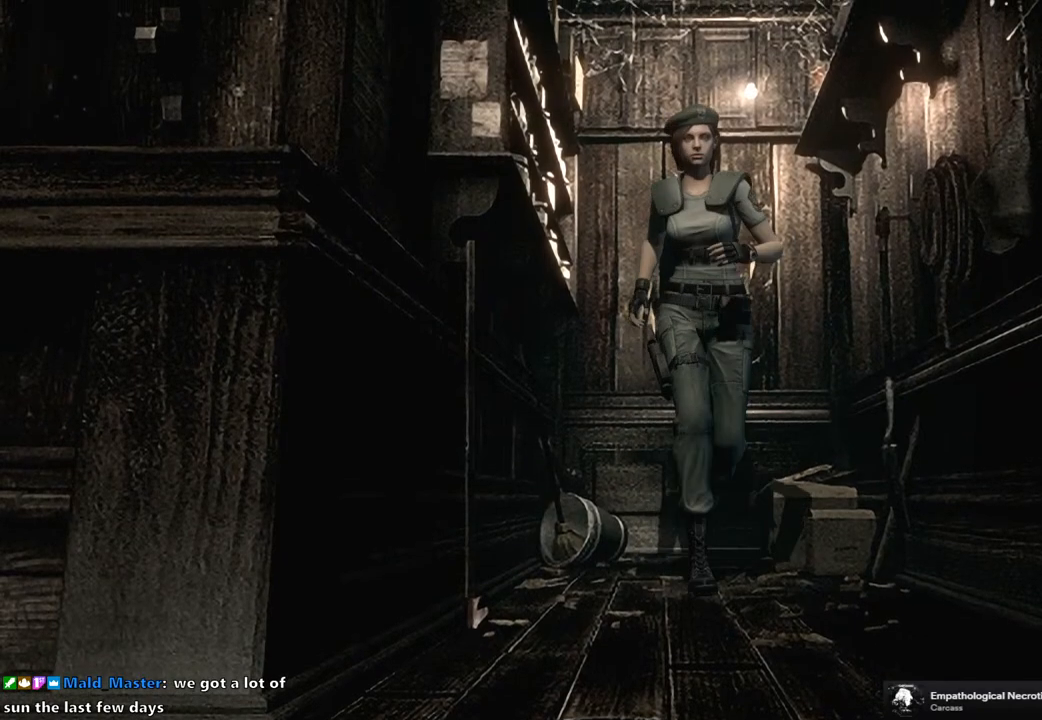
{"buttons": ["SQUARE", "DPAD_UP"], "left_stick": "center", "right_stick": "center", "events": [[383, "DPAD_RIGHT", "down"], [500, "DPAD_RIGHT", "up"]]}
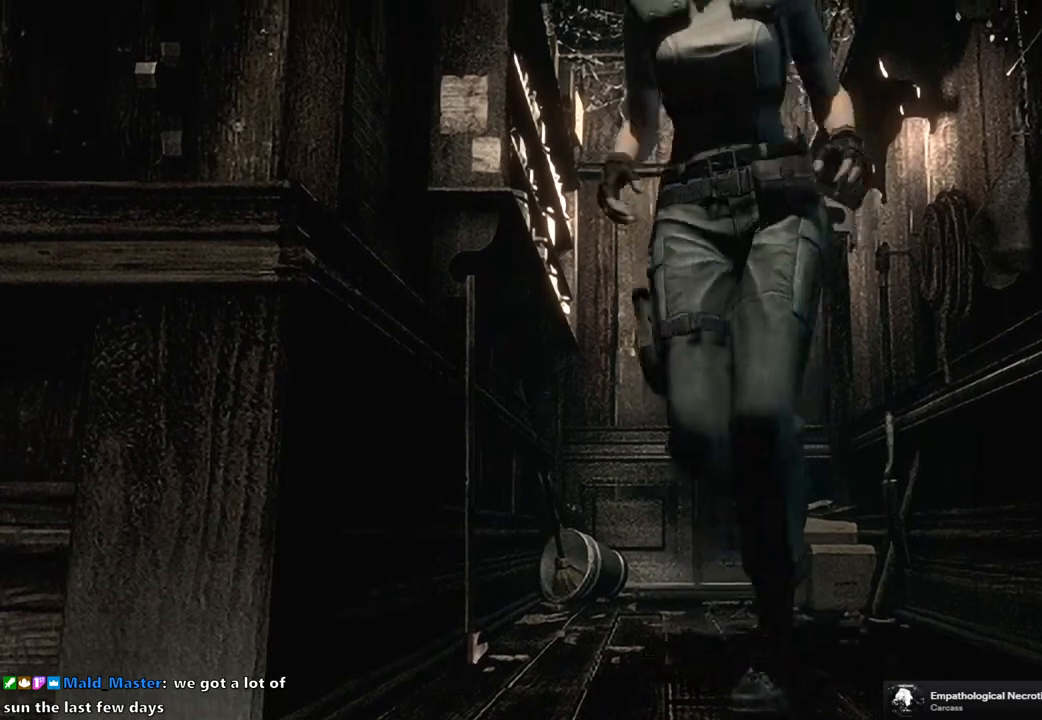
{"buttons": ["SQUARE", "DPAD_UP"], "left_stick": "center", "right_stick": "center", "events": []}
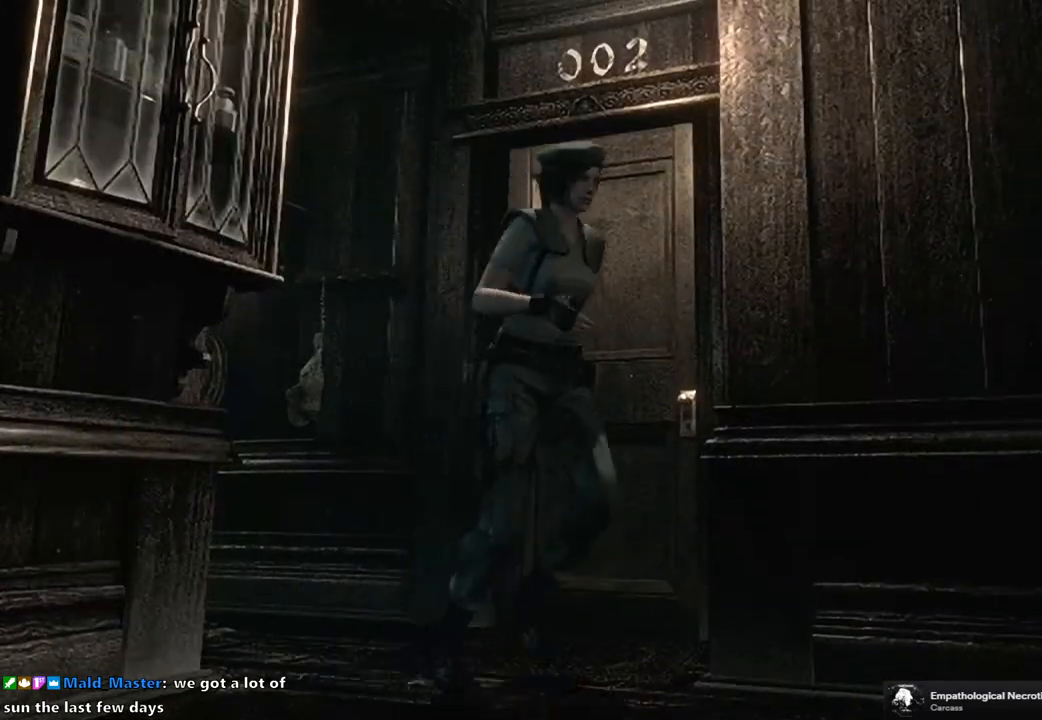
{"buttons": ["SQUARE", "DPAD_UP", "DPAD_LEFT"], "left_stick": "center", "right_stick": "center", "events": [[300, "DPAD_LEFT", "down"]]}
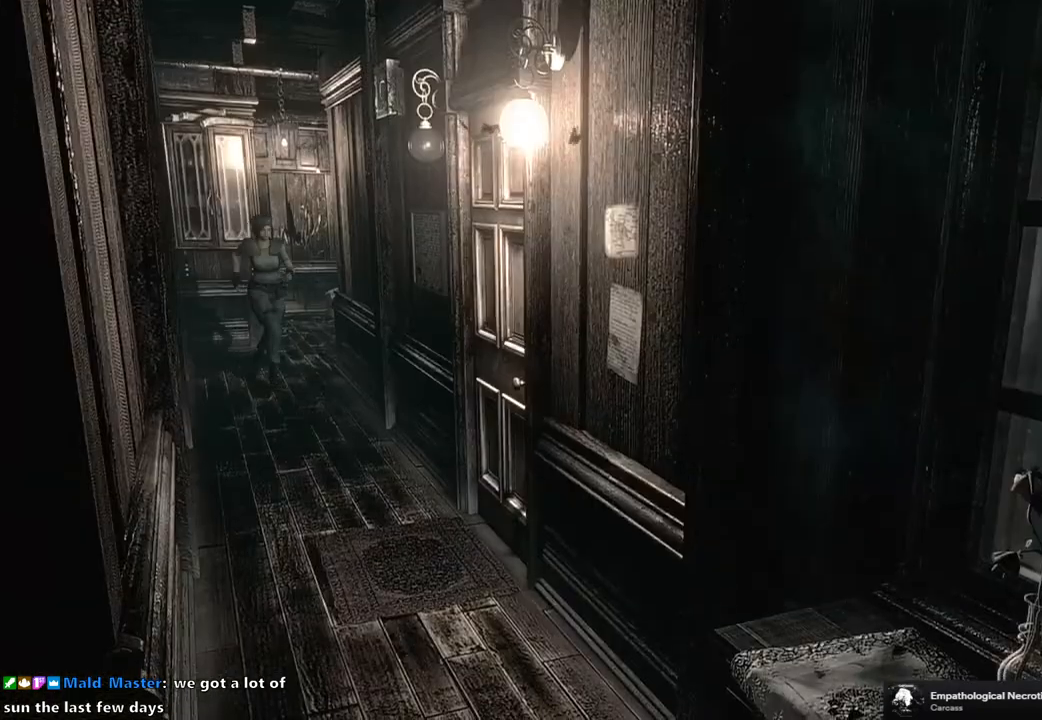
{"buttons": ["SQUARE", "DPAD_UP"], "left_stick": "center", "right_stick": "center", "events": [[33, "DPAD_LEFT", "up"], [350, "DPAD_RIGHT", "down"], [450, "DPAD_RIGHT", "up"]]}
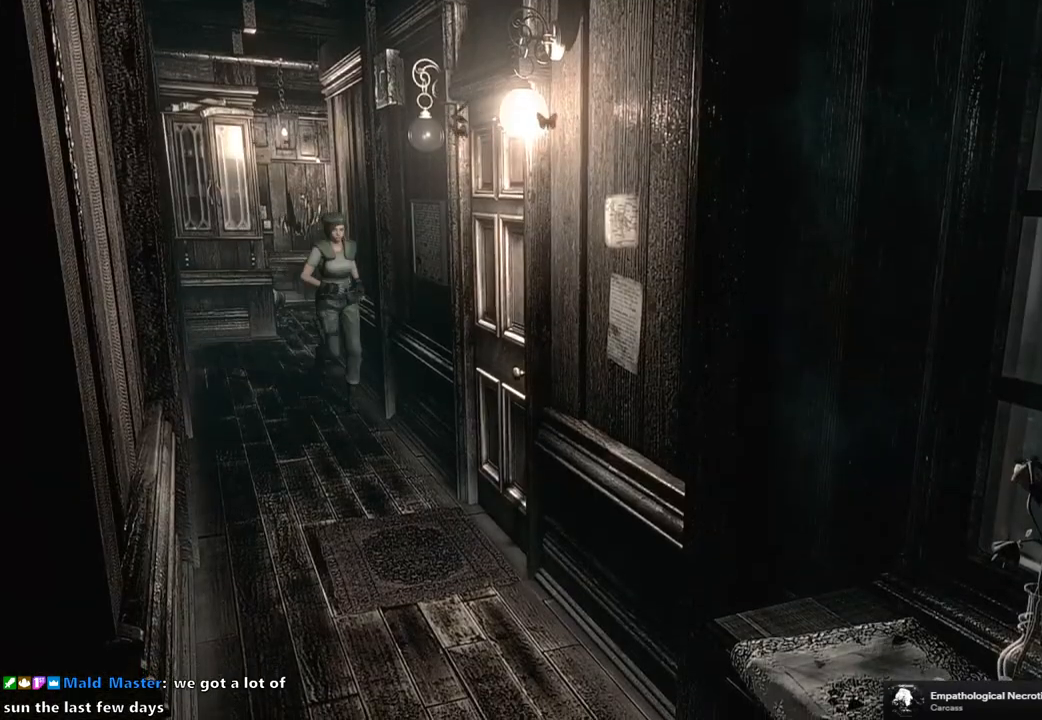
{"buttons": ["SQUARE", "DPAD_UP"], "left_stick": "center", "right_stick": "center", "events": []}
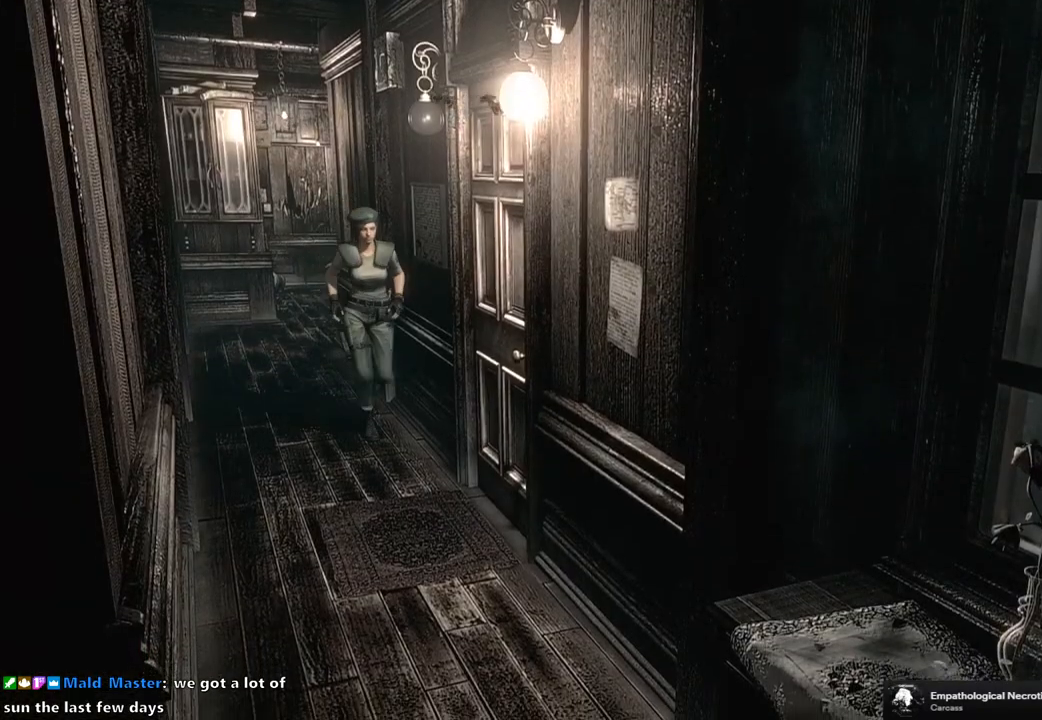
{"buttons": ["CROSS", "SQUARE", "DPAD_UP", "DPAD_LEFT"], "left_stick": "center", "right_stick": "center", "events": [[267, "DPAD_LEFT", "down"], [367, "CROSS", "down"]]}
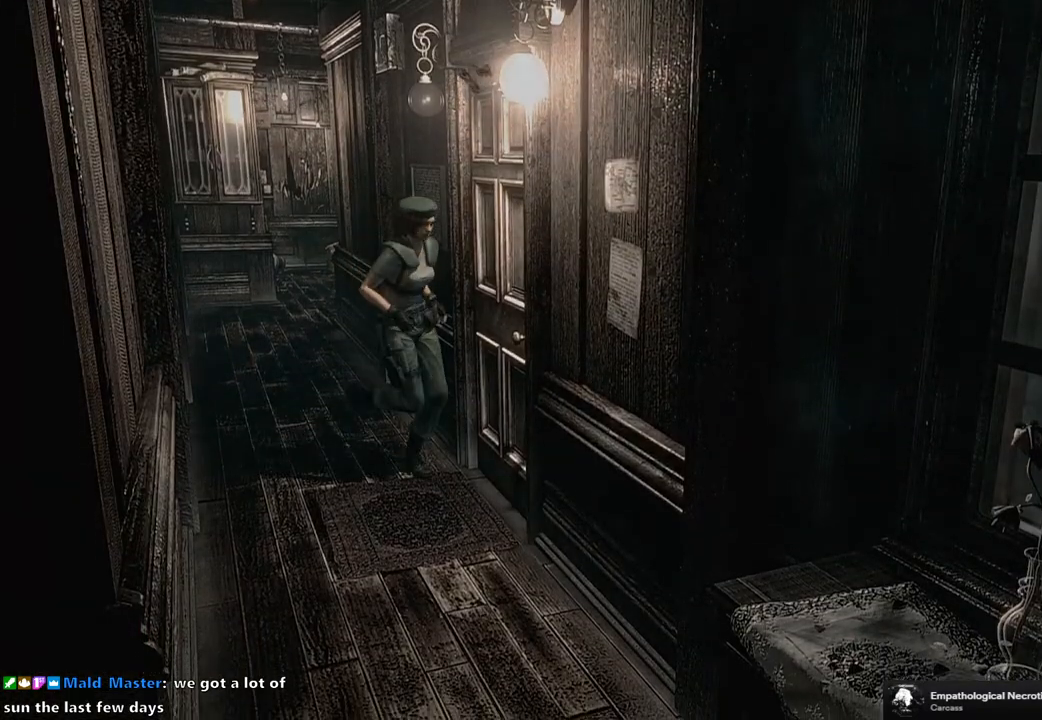
{"buttons": [], "left_stick": "center", "right_stick": "center", "events": [[83, "DPAD_LEFT", "up"], [133, "CROSS", "up"], [133, "DPAD_UP", "up"], [133, "SQUARE", "up"]]}
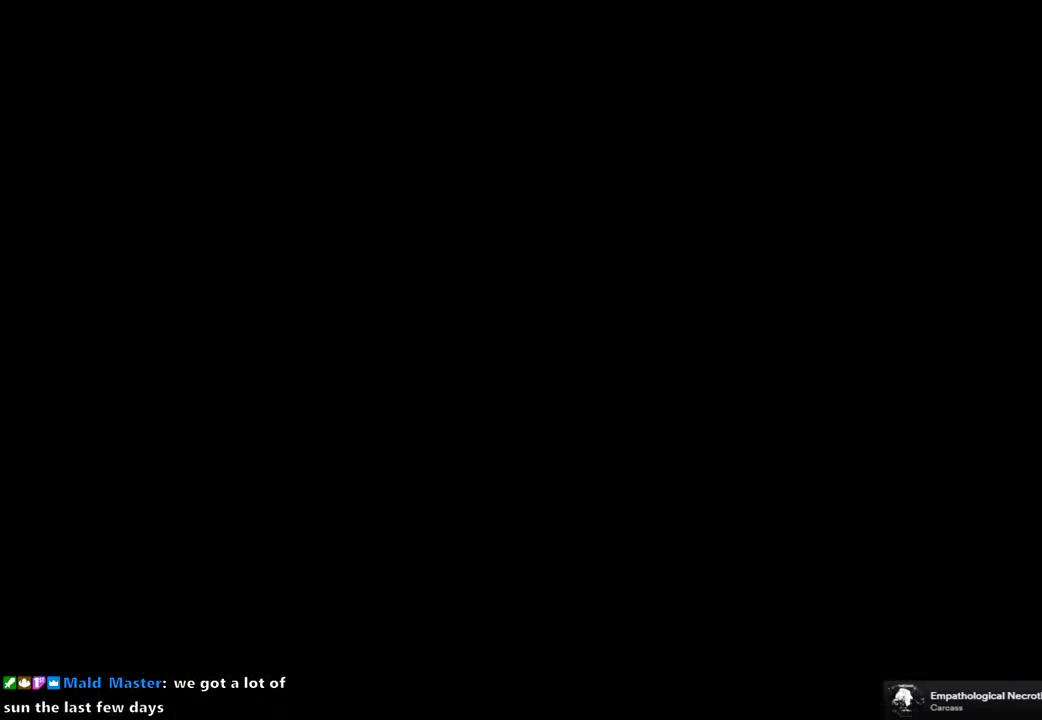
{"buttons": [], "left_stick": "center", "right_stick": "center", "events": []}
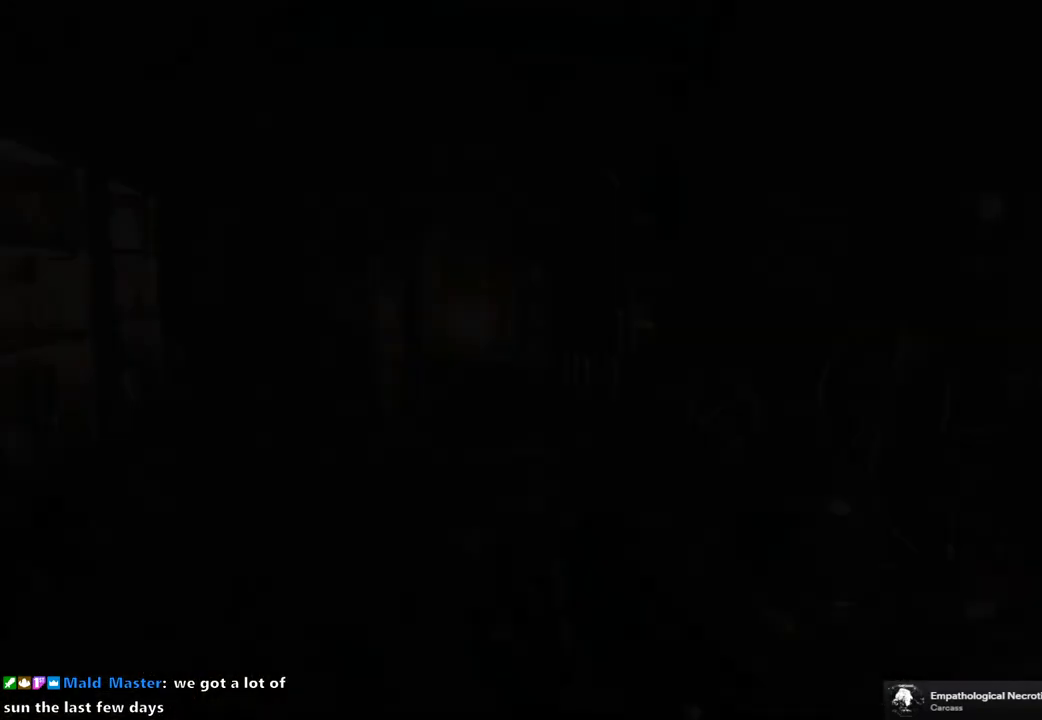
{"buttons": [], "left_stick": "center", "right_stick": "center", "events": []}
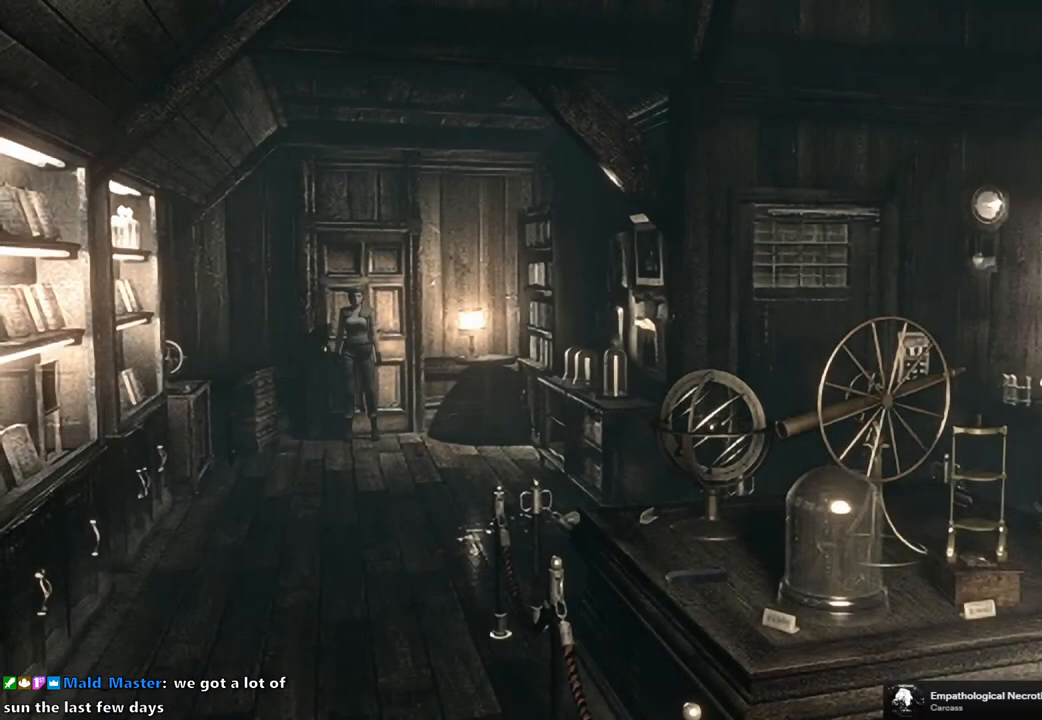
{"buttons": ["SQUARE", "DPAD_UP"], "left_stick": "center", "right_stick": "center", "events": [[17, "DPAD_UP", "down"], [33, "SQUARE", "down"]]}
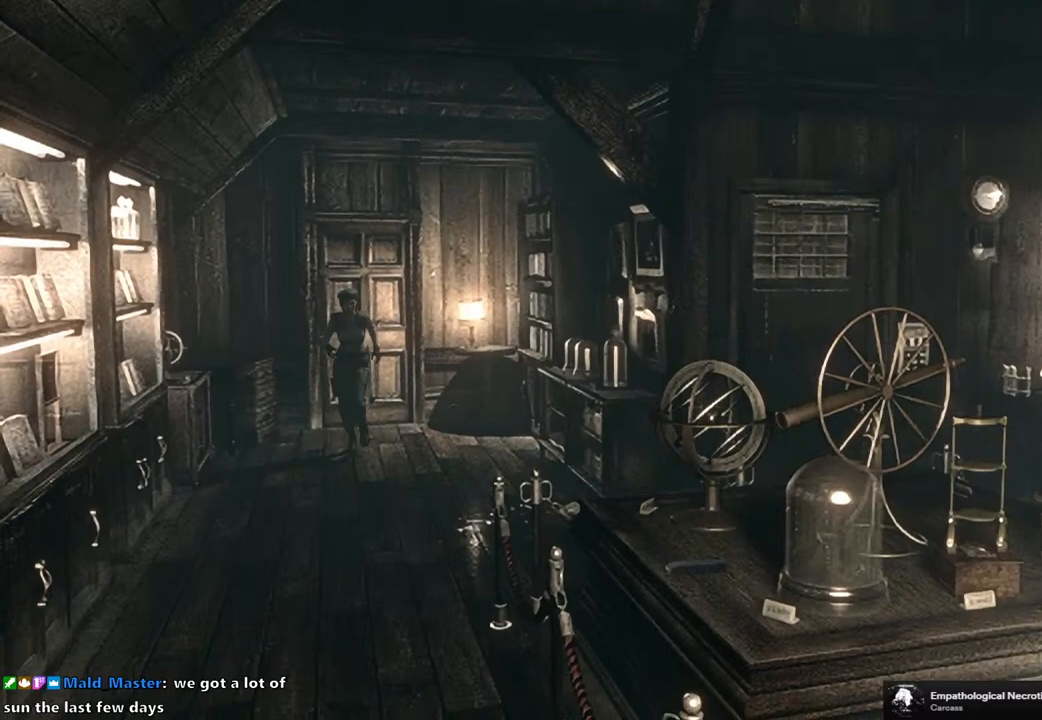
{"buttons": ["SQUARE", "DPAD_UP"], "left_stick": "center", "right_stick": "center", "events": [[33, "DPAD_LEFT", "down"], [117, "DPAD_LEFT", "up"]]}
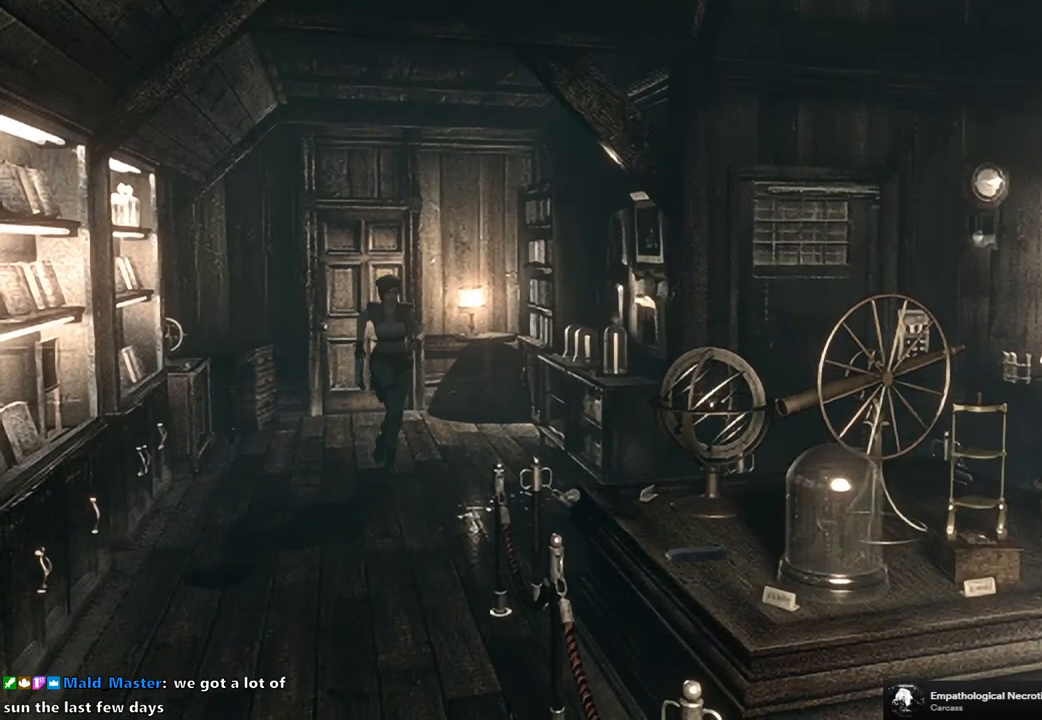
{"buttons": ["SQUARE", "DPAD_UP", "DPAD_LEFT"], "left_stick": "center", "right_stick": "center", "events": [[383, "DPAD_LEFT", "down"]]}
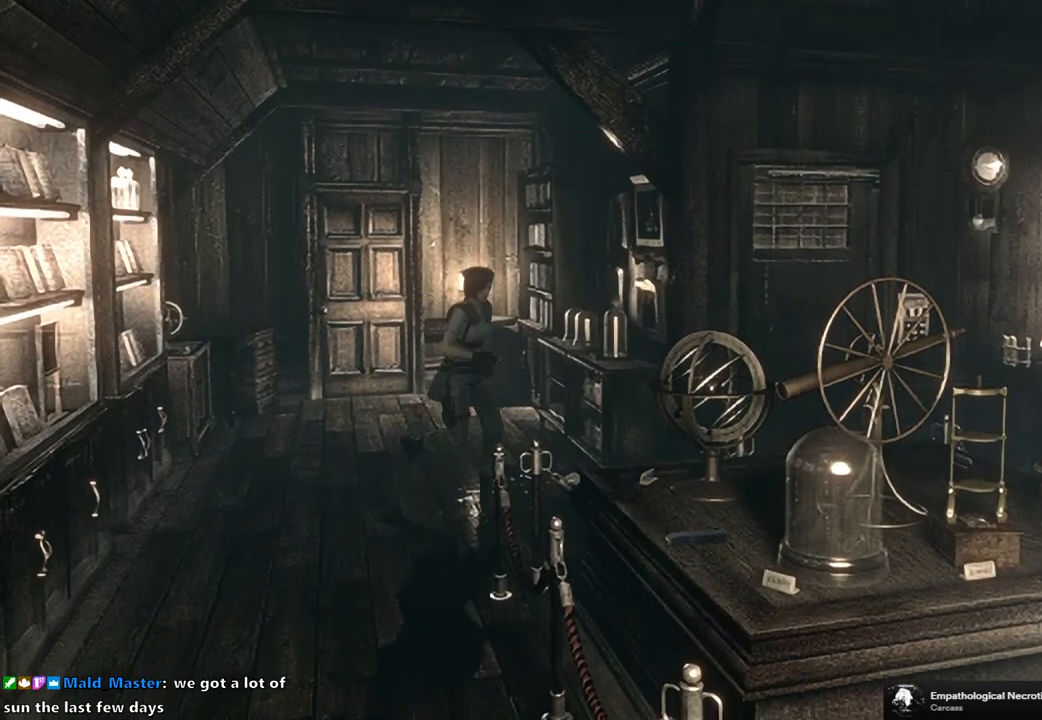
{"buttons": ["SQUARE", "DPAD_UP"], "left_stick": "center", "right_stick": "center", "events": [[267, "DPAD_LEFT", "up"]]}
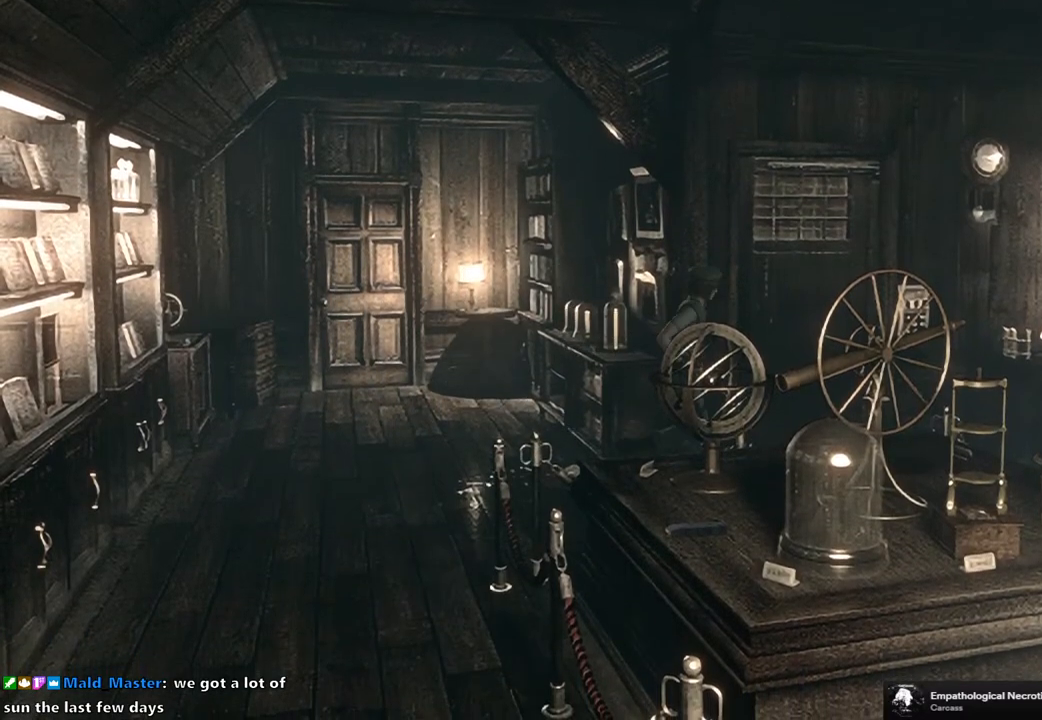
{"buttons": ["SQUARE", "DPAD_UP"], "left_stick": "center", "right_stick": "center", "events": []}
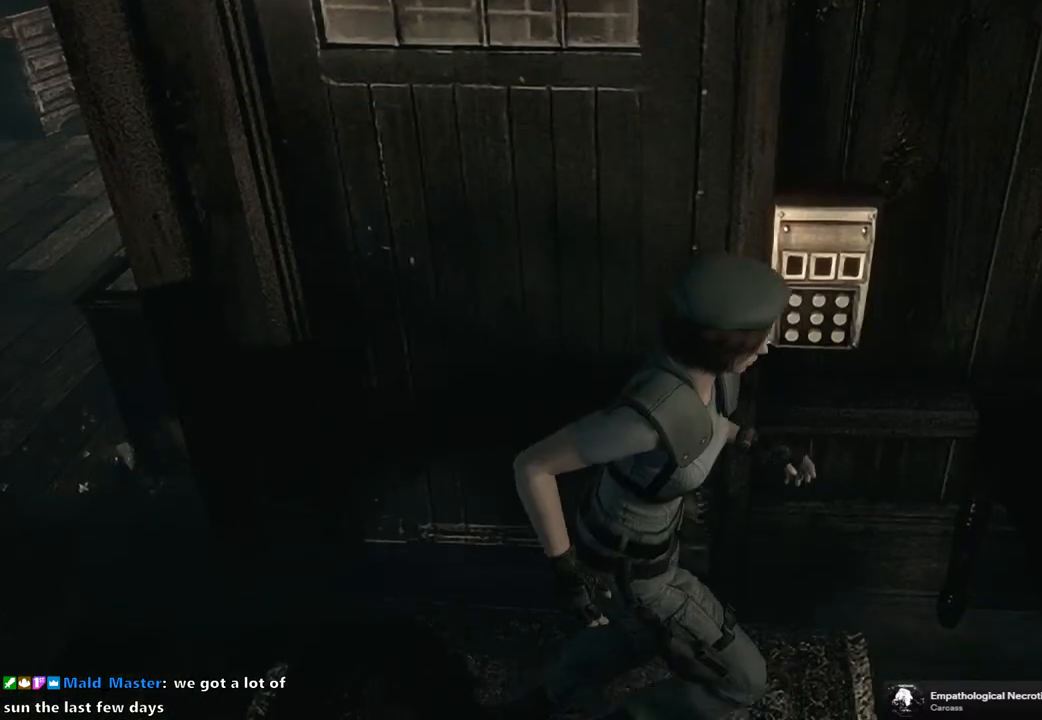
{"buttons": ["SQUARE", "DPAD_UP"], "left_stick": "center", "right_stick": "center", "events": [[133, "DPAD_RIGHT", "down"], [333, "DPAD_RIGHT", "up"]]}
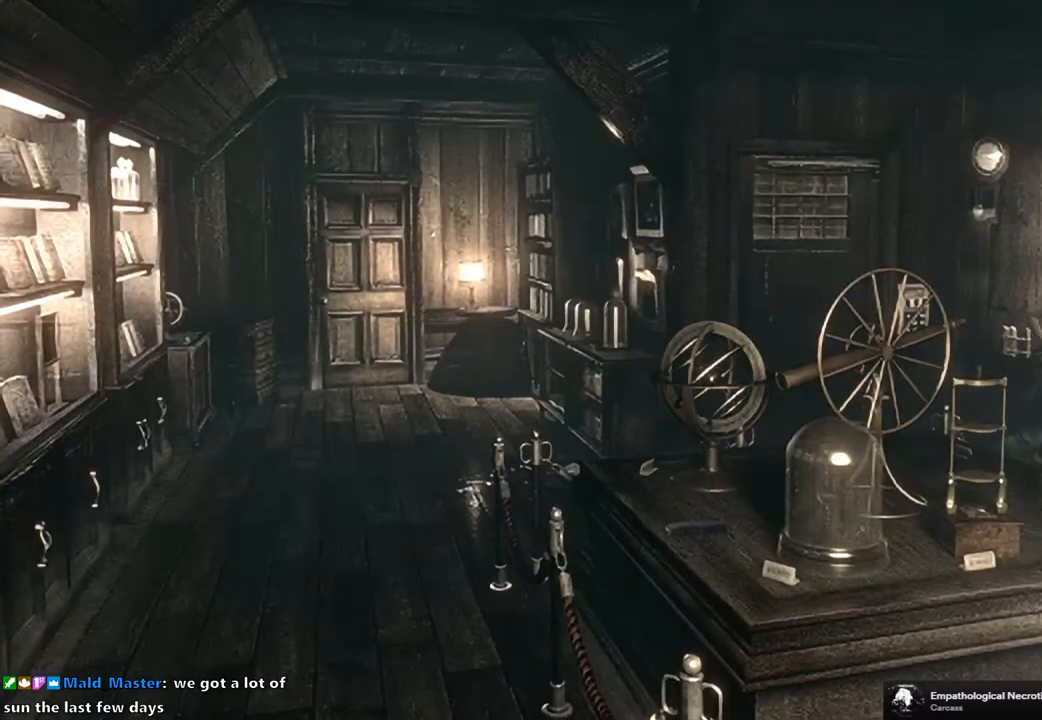
{"buttons": ["SQUARE", "DPAD_UP"], "left_stick": "center", "right_stick": "center", "events": [[267, "DPAD_RIGHT", "down"], [500, "DPAD_RIGHT", "up"]]}
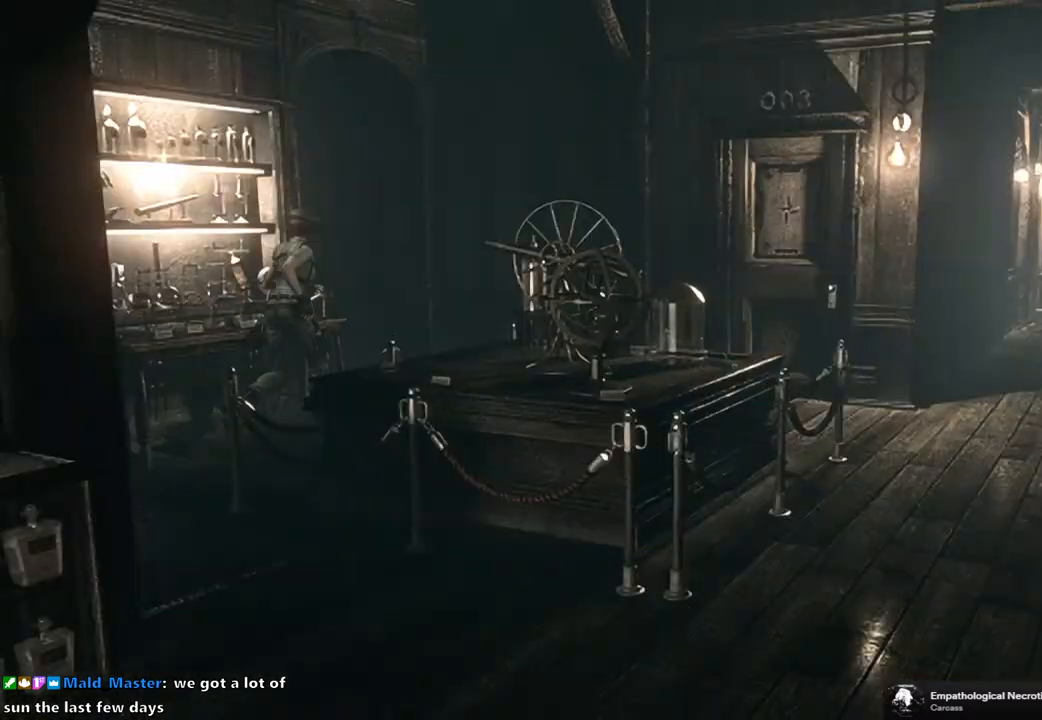
{"buttons": ["SQUARE", "DPAD_UP", "DPAD_LEFT"], "left_stick": "center", "right_stick": "center", "events": [[433, "DPAD_LEFT", "down"]]}
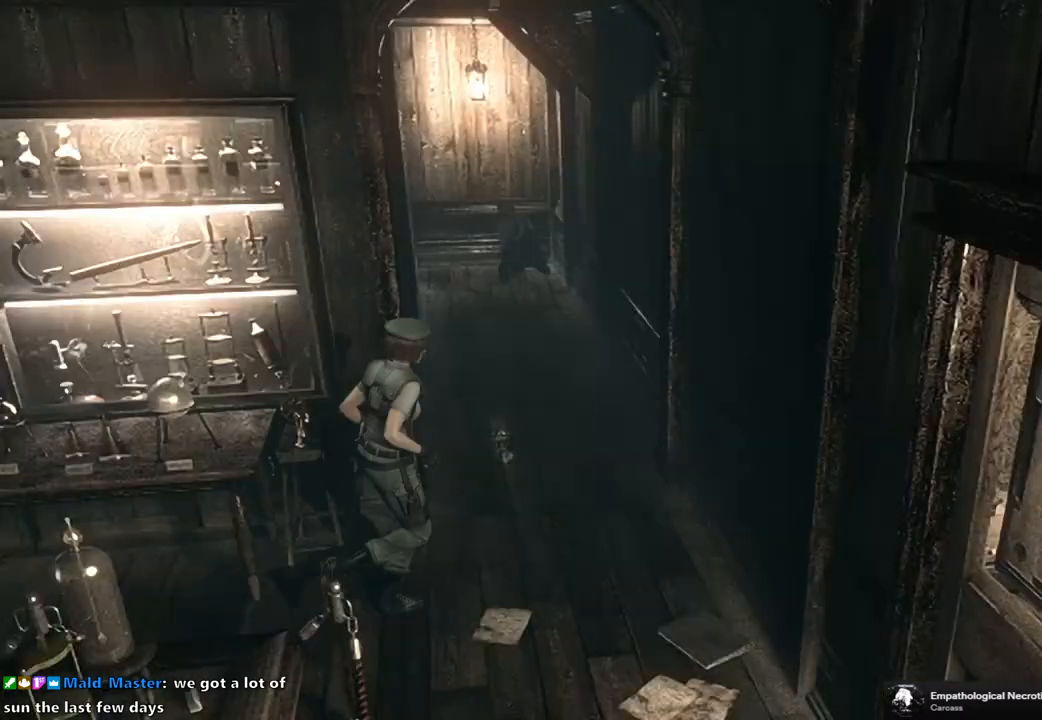
{"buttons": ["SQUARE", "DPAD_UP"], "left_stick": "center", "right_stick": "center", "events": [[433, "DPAD_LEFT", "up"]]}
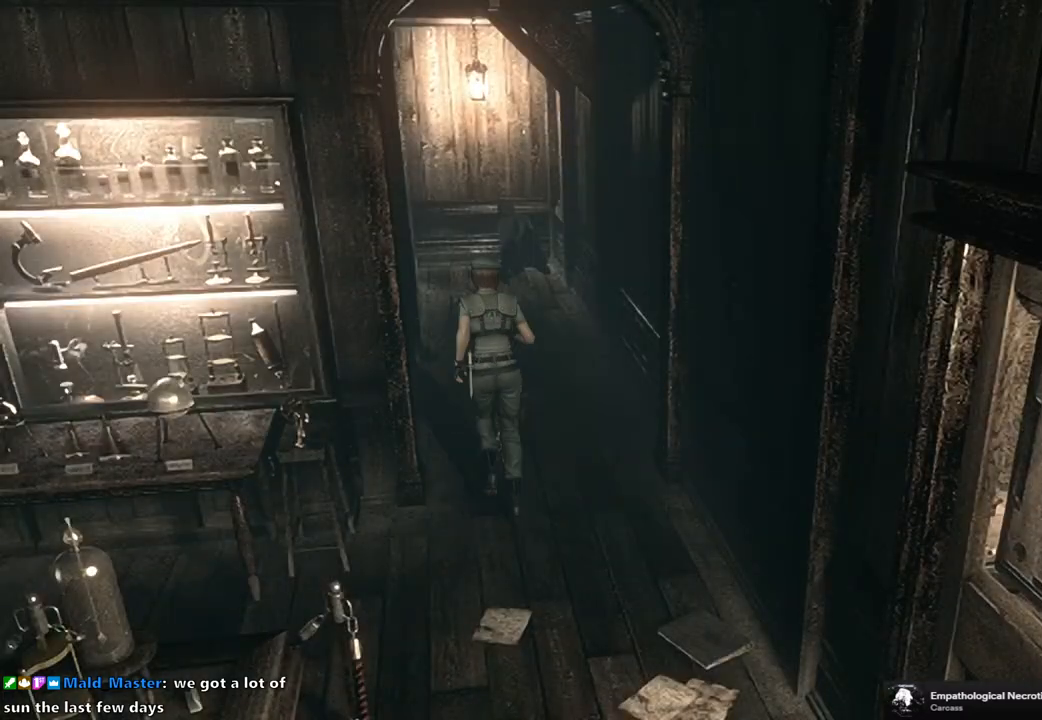
{"buttons": ["SQUARE", "DPAD_UP"], "left_stick": "center", "right_stick": "center", "events": []}
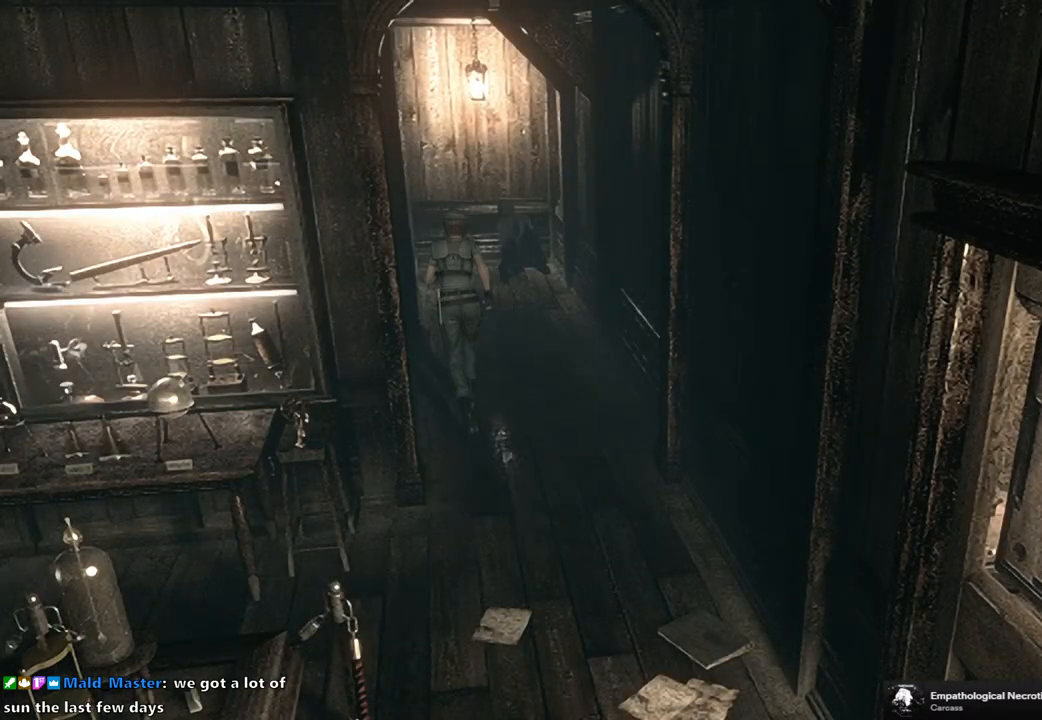
{"buttons": ["SQUARE", "DPAD_UP"], "left_stick": "center", "right_stick": "center", "events": []}
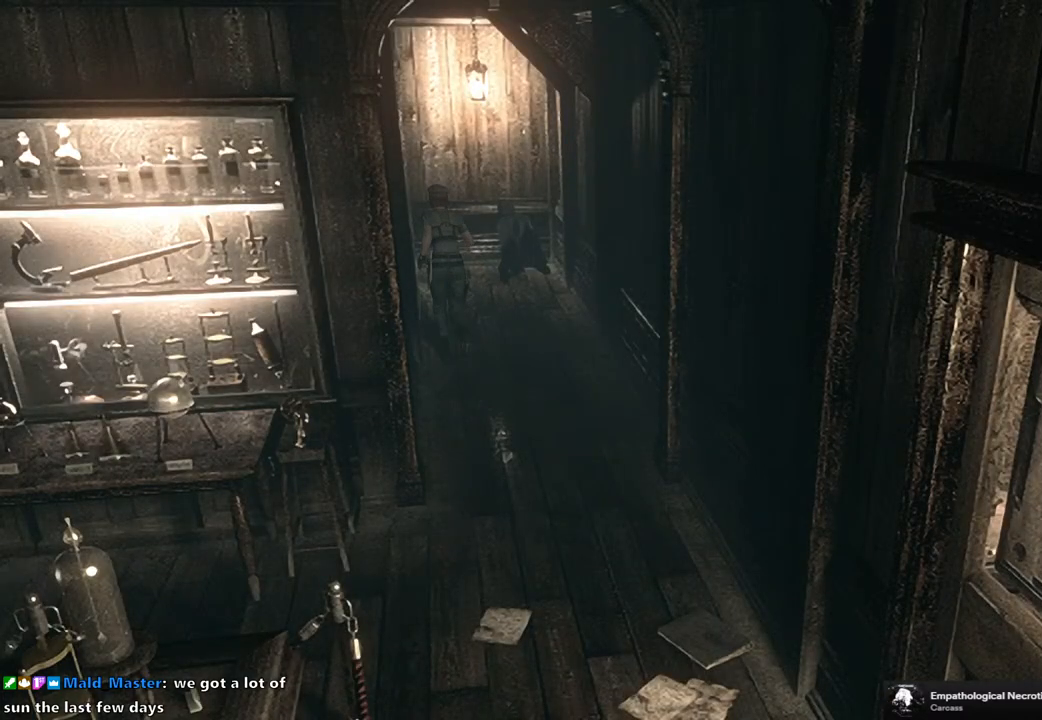
{"buttons": ["SQUARE", "DPAD_UP"], "left_stick": "center", "right_stick": "center", "events": []}
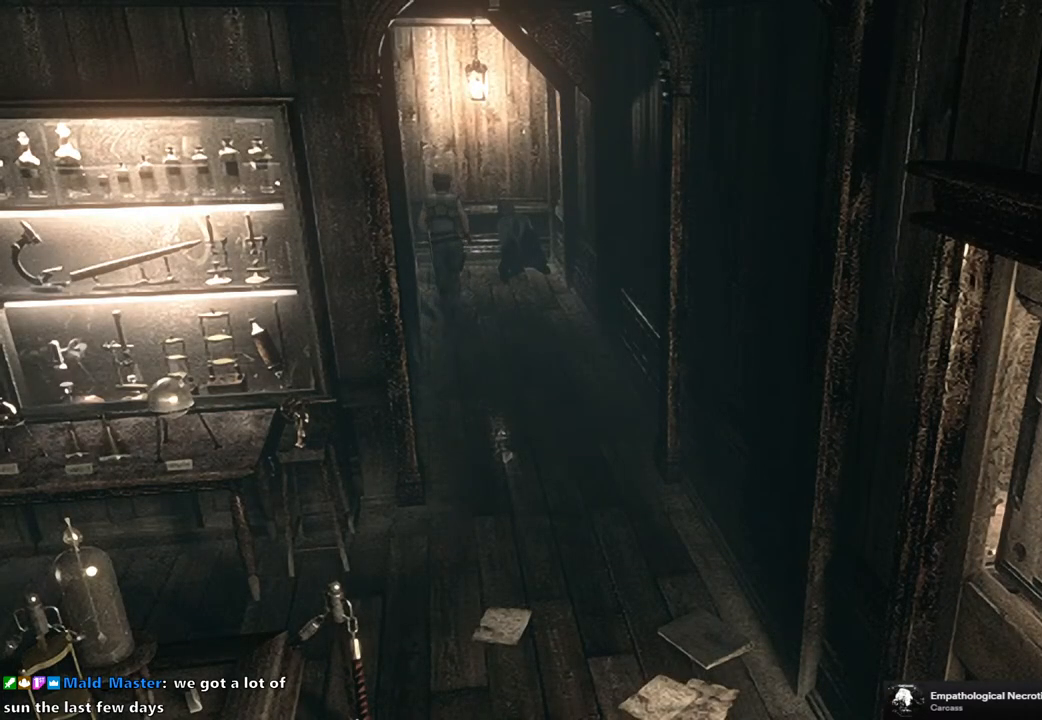
{"buttons": ["SQUARE", "DPAD_UP", "DPAD_LEFT"], "left_stick": "center", "right_stick": "center", "events": [[483, "DPAD_LEFT", "down"]]}
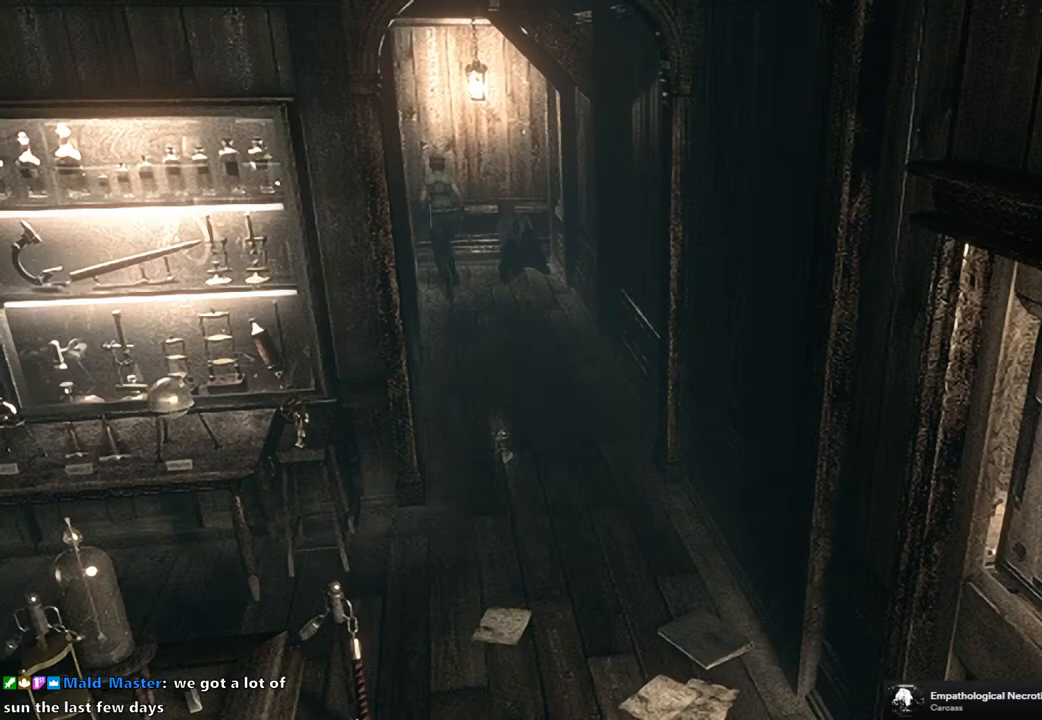
{"buttons": ["SQUARE", "DPAD_UP"], "left_stick": "center", "right_stick": "center", "events": [[400, "DPAD_LEFT", "up"]]}
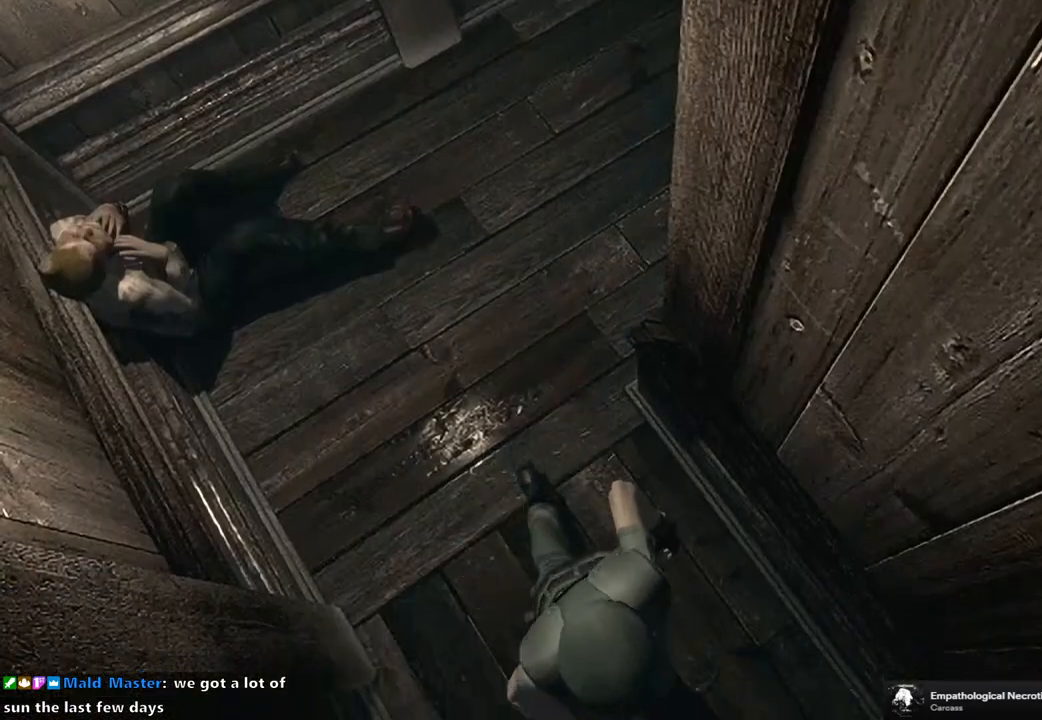
{"buttons": ["SQUARE", "DPAD_UP"], "left_stick": "center", "right_stick": "center", "events": [[117, "DPAD_LEFT", "down"], [200, "DPAD_LEFT", "up"]]}